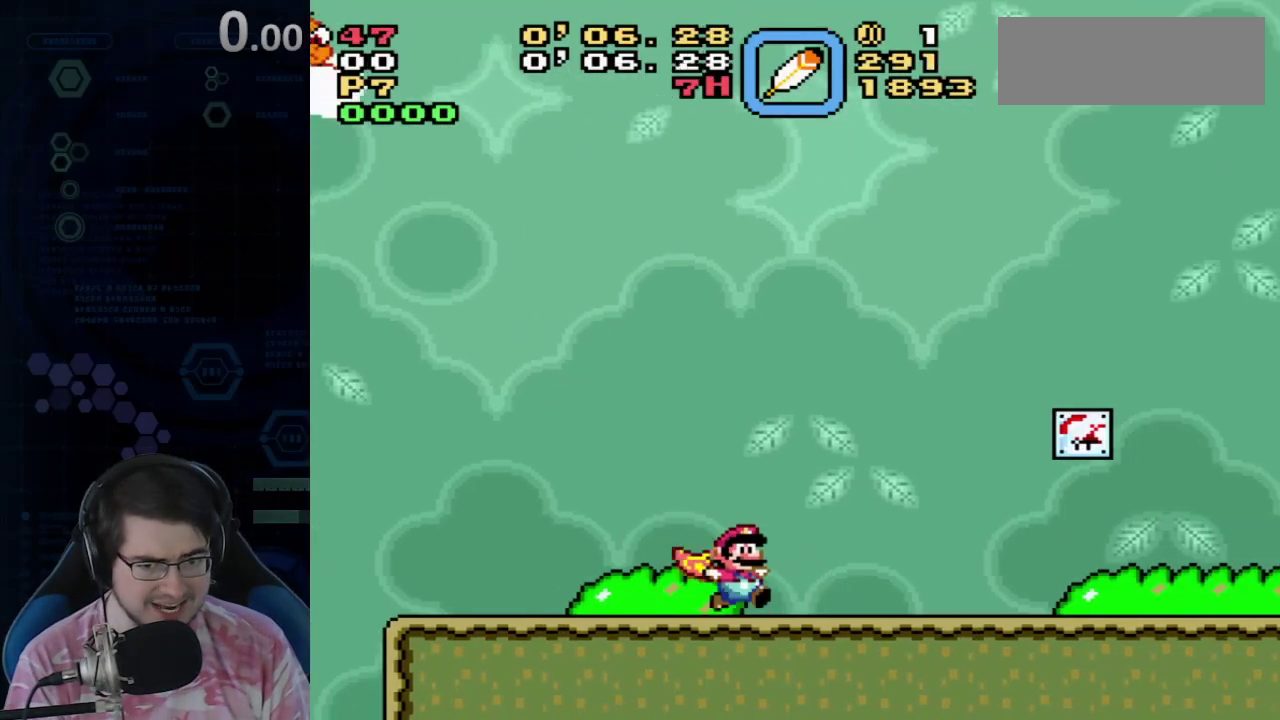
Gameplay with a controller (Nintendo layout); each line is a JSON object with the inputs held at the frame after it (dt_ms = milliseconds from this image to that frame). "events" lists button and stick changes between this image and that frame as [ms after this image, input, new state], when the widget could be followed in between. Not read: DPAD_RIGHT L3 R3 Y.
{"dt_ms": 300, "buttons": [], "events": []}
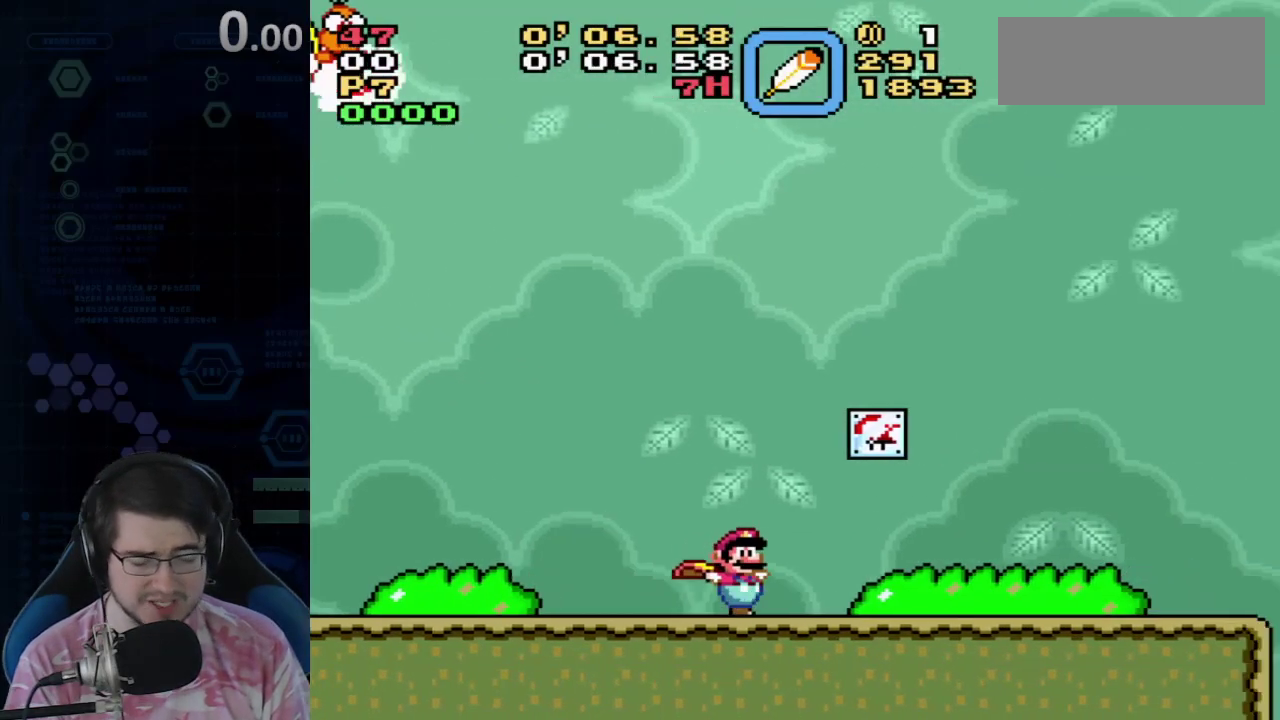
{"dt_ms": 700, "buttons": [], "events": []}
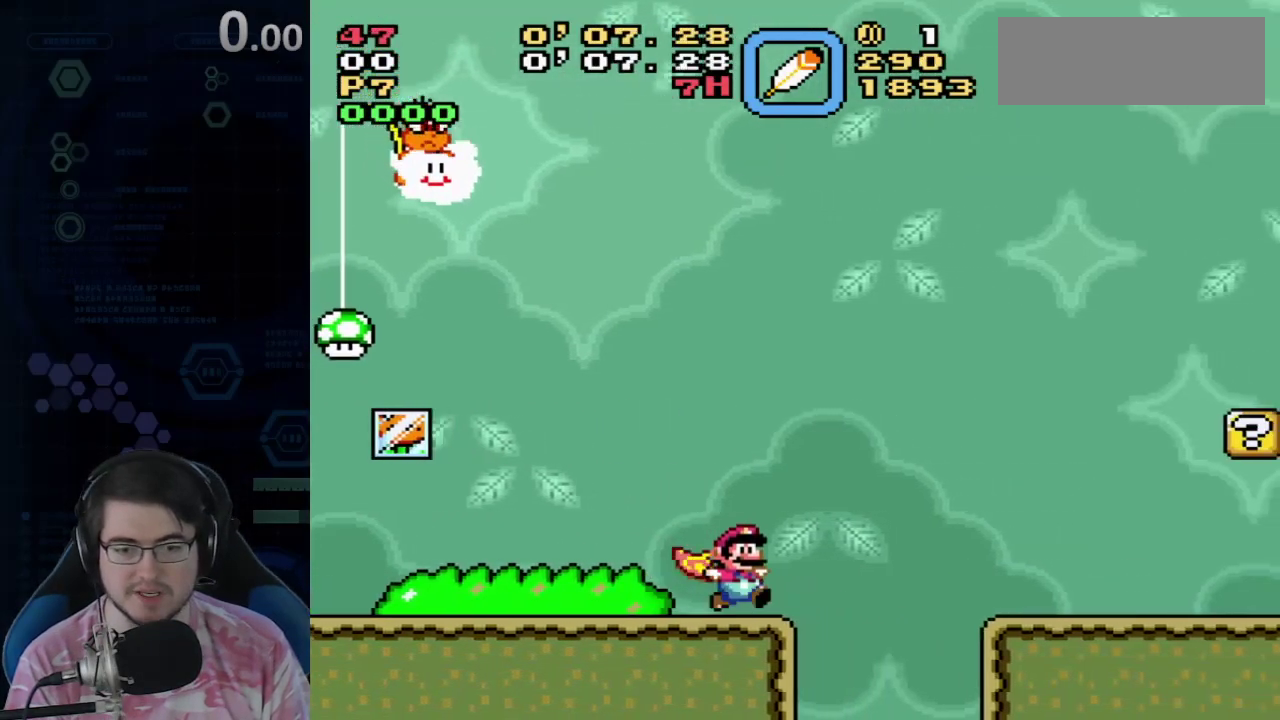
{"dt_ms": 700, "buttons": ["A"], "events": [[17, "A", "down"], [167, "A", "up"], [267, "DPAD_LEFT", "down"], [433, "A", "down"], [517, "DPAD_LEFT", "up"]]}
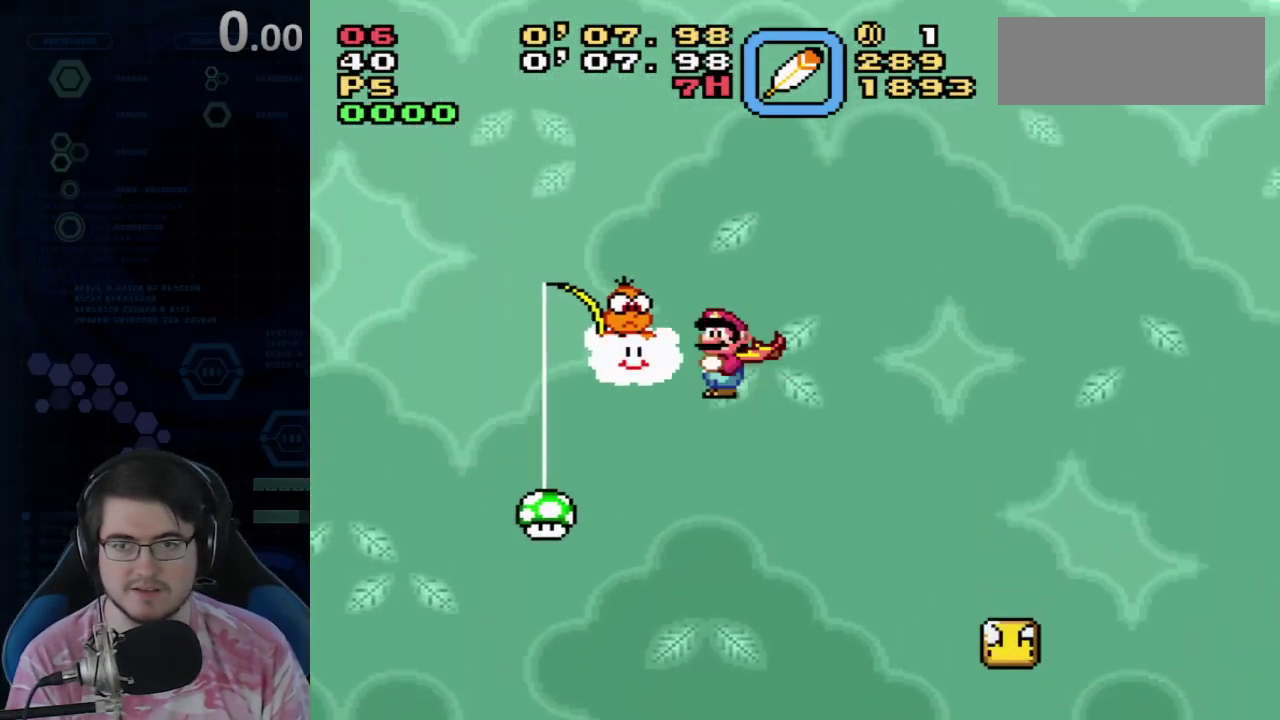
{"dt_ms": 300, "buttons": ["A", "DPAD_UP"], "events": [[183, "DPAD_UP", "down"]]}
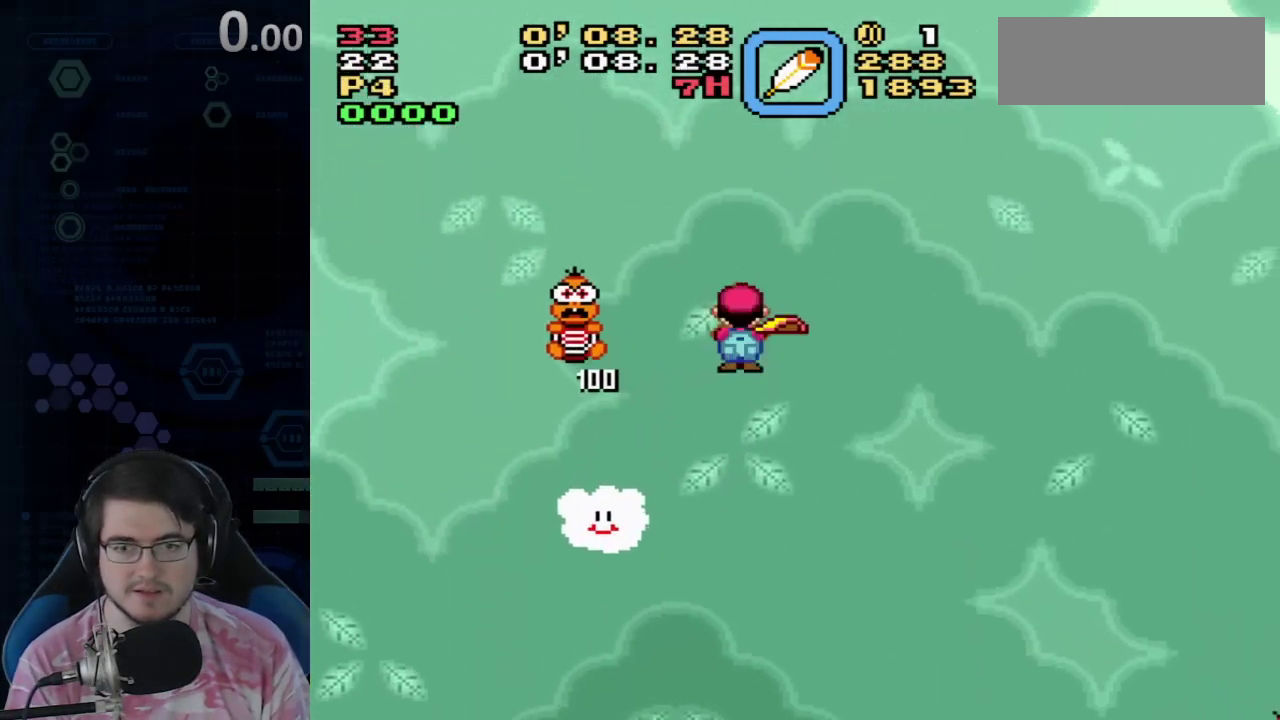
{"dt_ms": 400, "buttons": [], "events": [[50, "DPAD_UP", "up"], [83, "A", "up"]]}
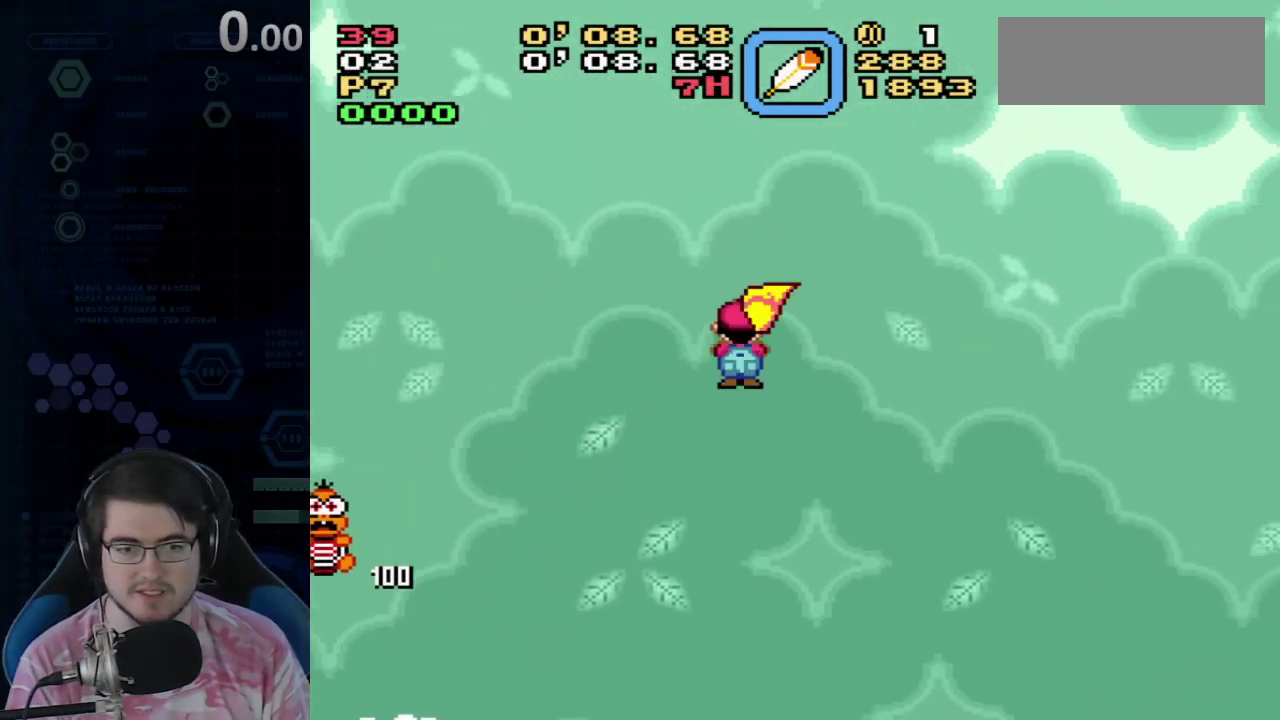
{"dt_ms": 700, "buttons": ["DPAD_LEFT"], "events": [[583, "DPAD_LEFT", "down"]]}
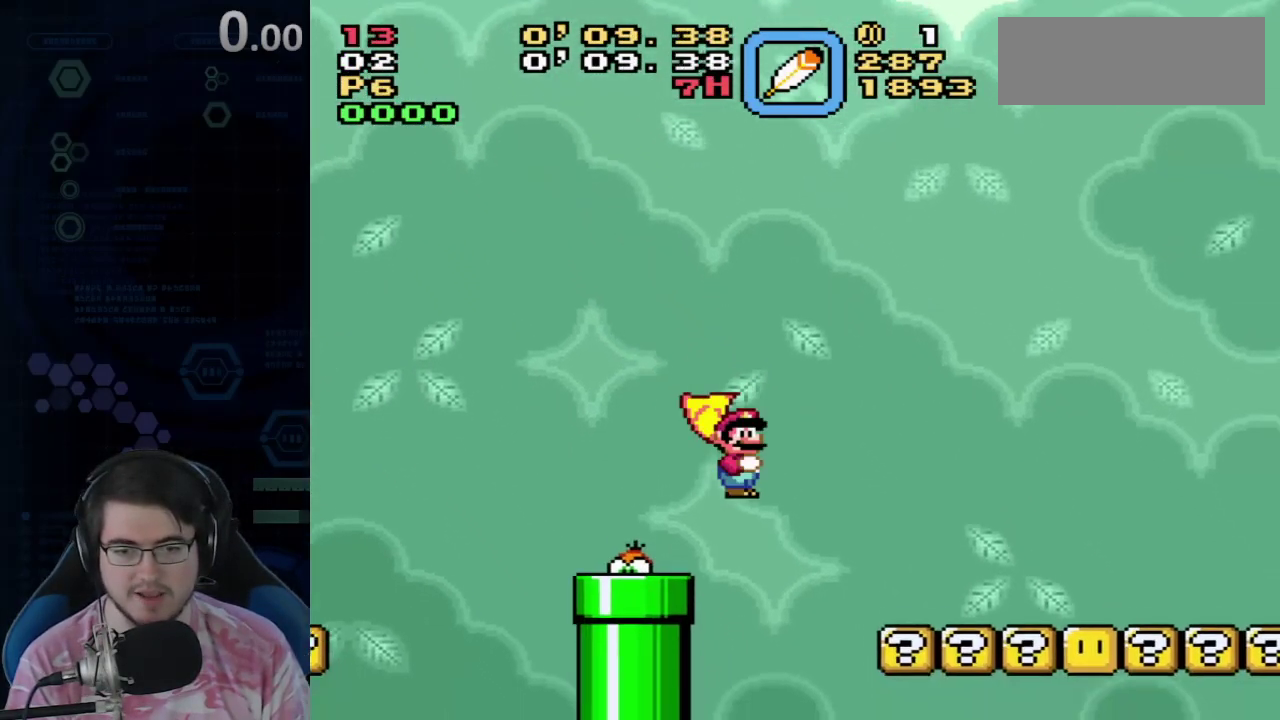
{"dt_ms": 400, "buttons": [], "events": [[17, "DPAD_LEFT", "up"], [150, "DPAD_UP", "down"], [233, "DPAD_UP", "up"]]}
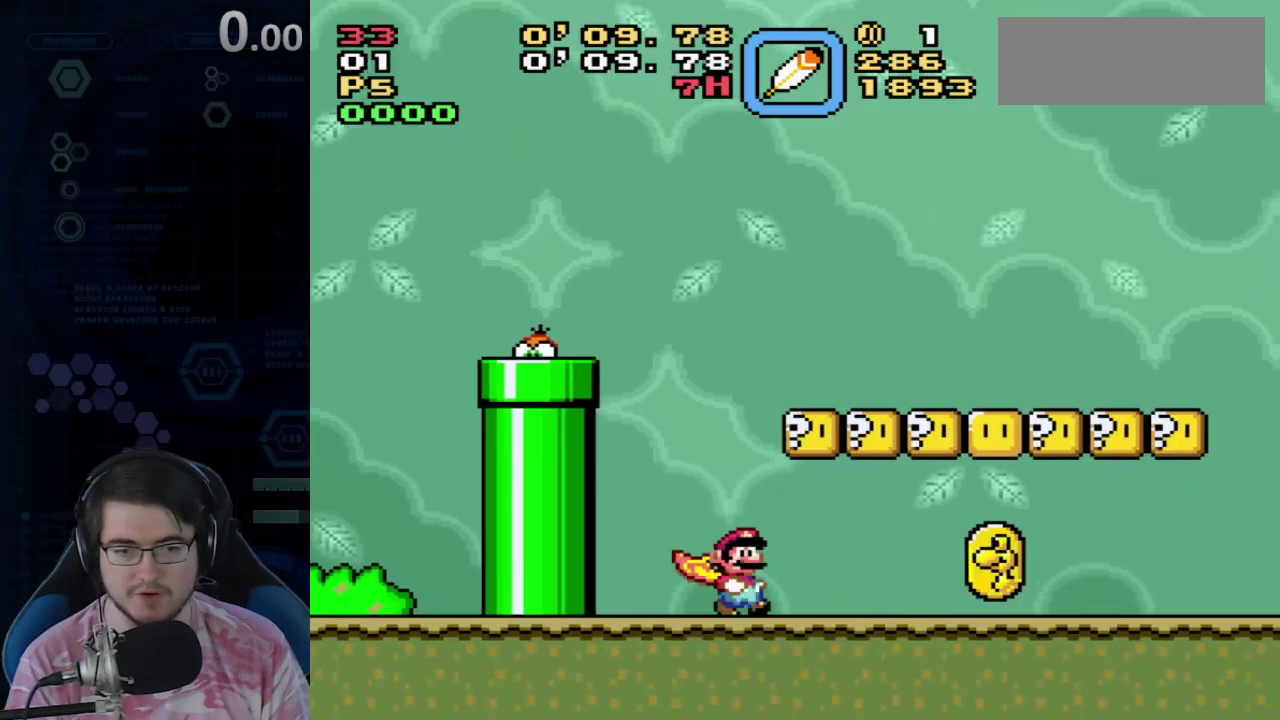
{"dt_ms": 300, "buttons": [], "events": []}
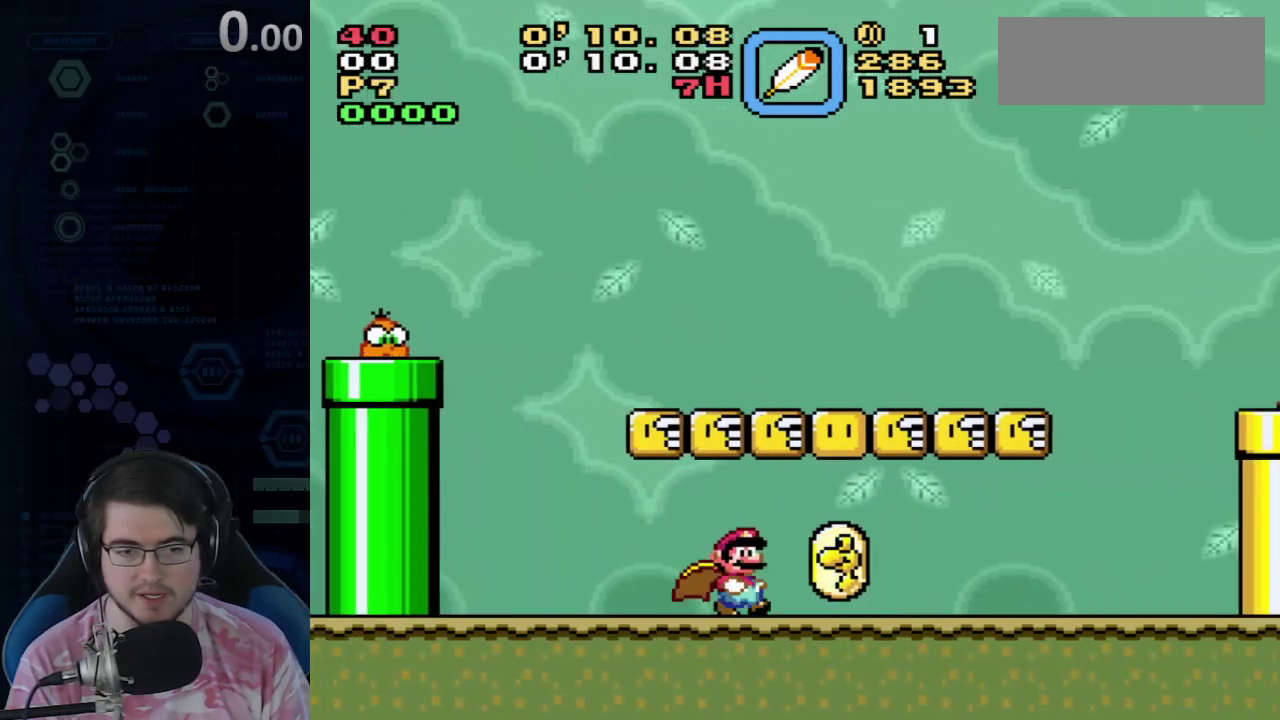
{"dt_ms": 700, "buttons": ["DPAD_LEFT"], "events": [[233, "A", "down"], [467, "DPAD_LEFT", "down"], [550, "A", "up"]]}
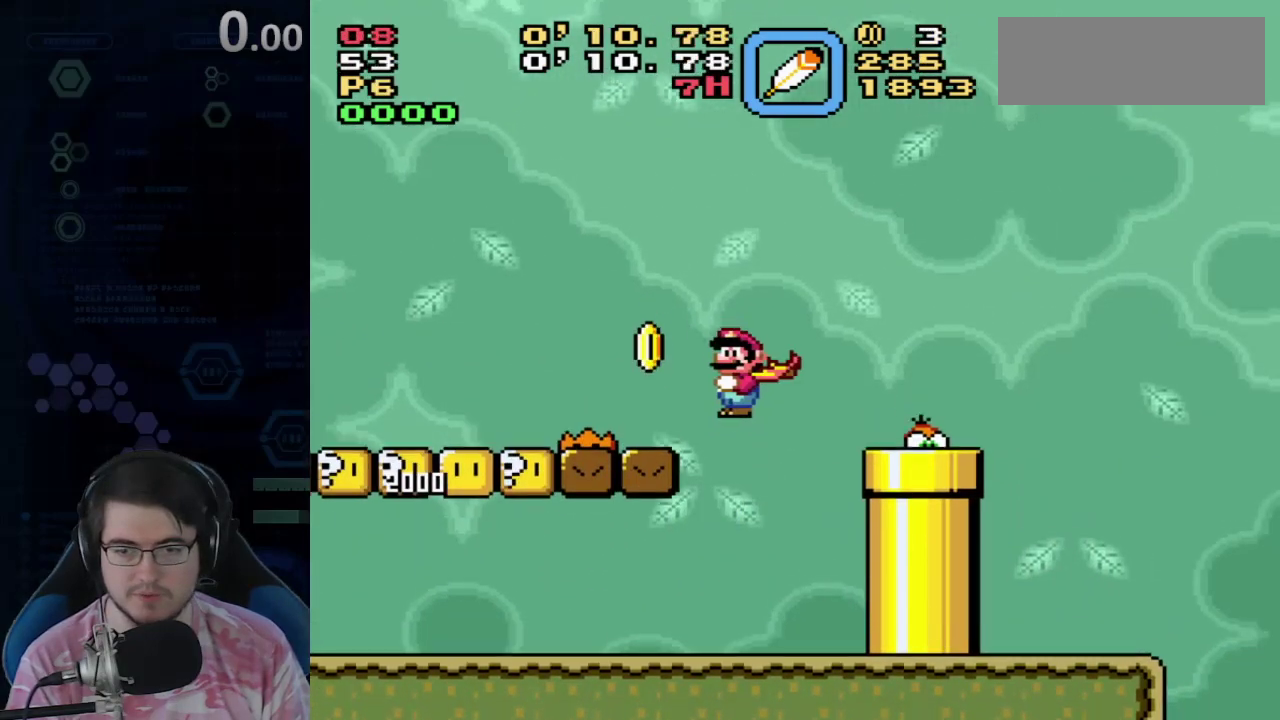
{"dt_ms": 500, "buttons": [], "events": [[367, "DPAD_LEFT", "up"]]}
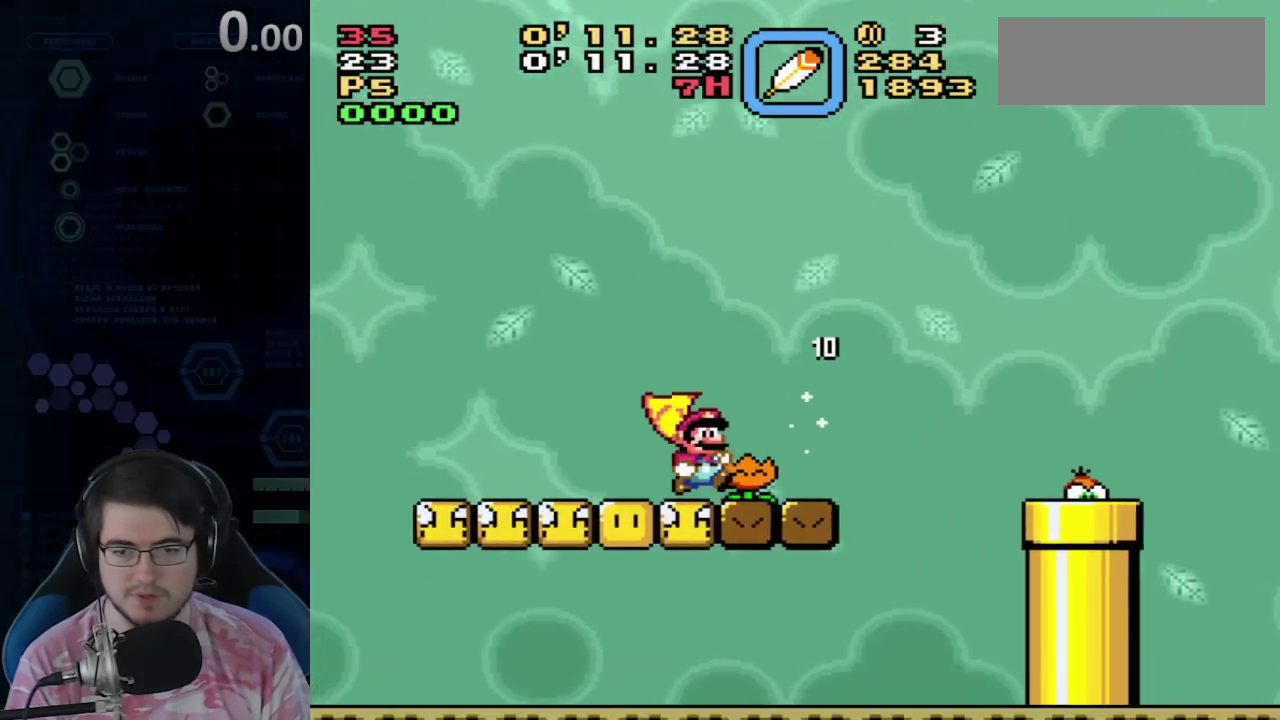
{"dt_ms": 300, "buttons": [], "events": [[17, "L2", "down"], [167, "L2", "up"]]}
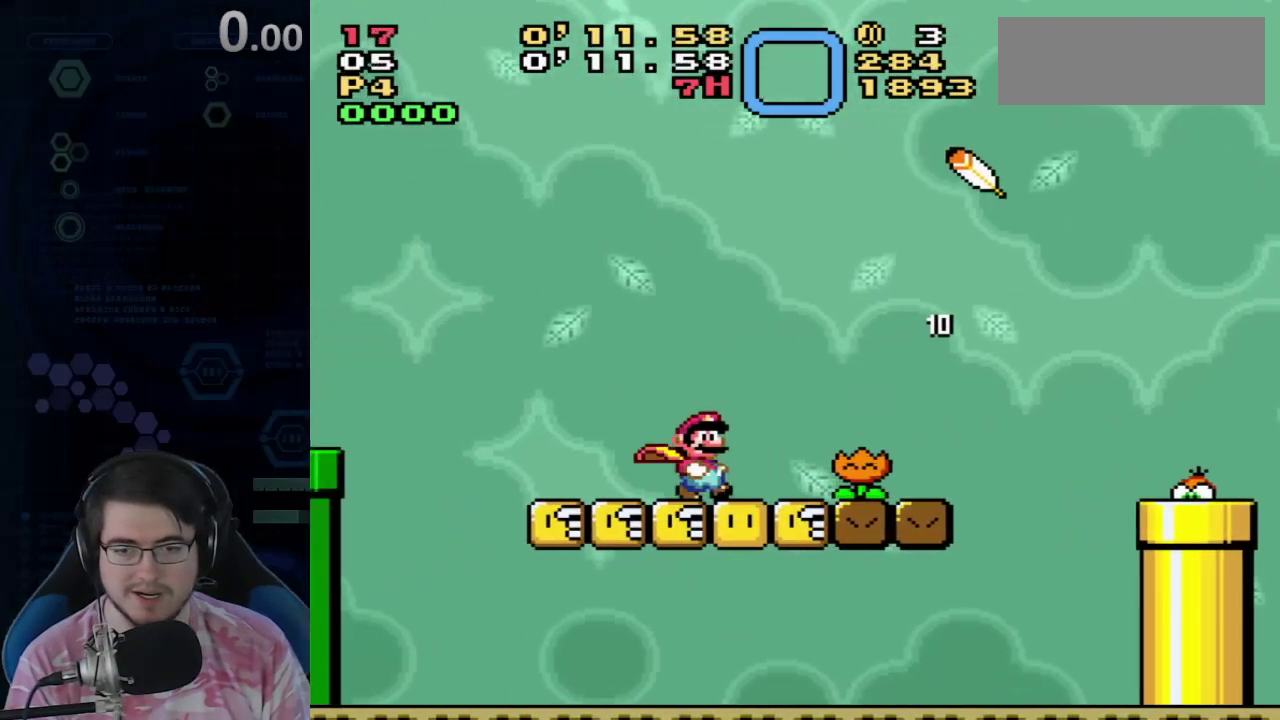
{"dt_ms": 700, "buttons": [], "events": []}
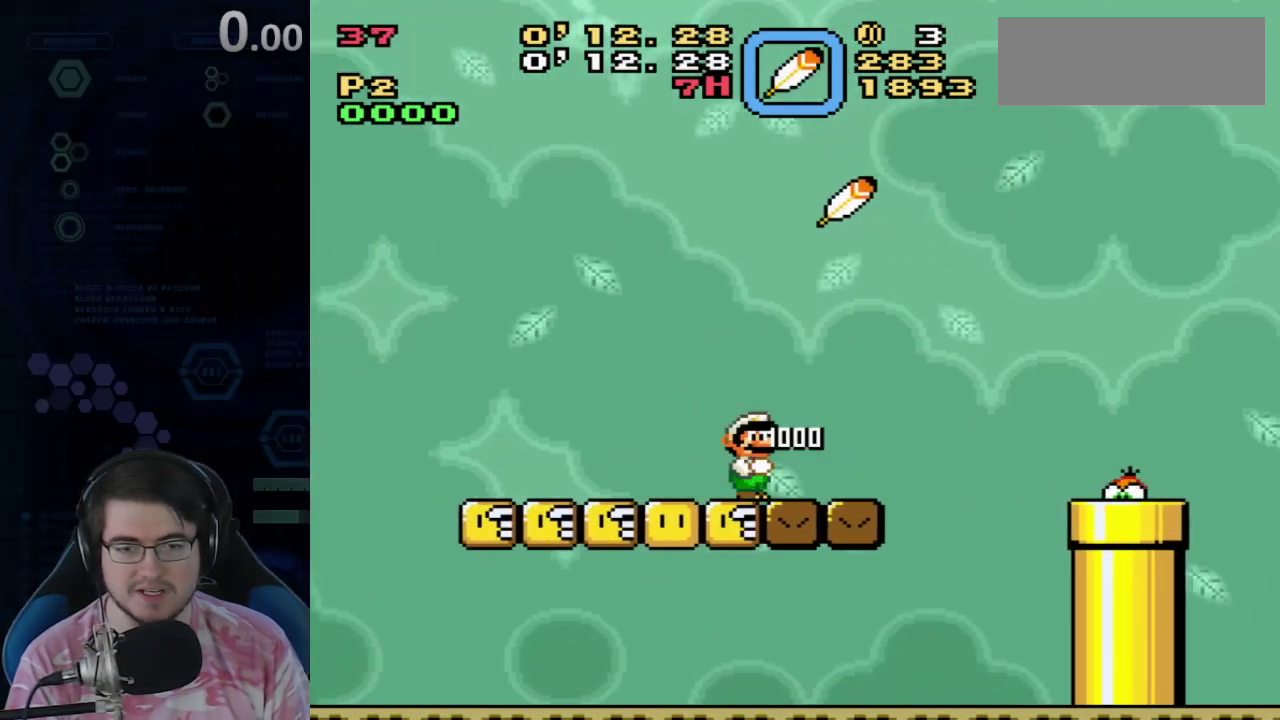
{"dt_ms": 600, "buttons": ["DPAD_LEFT"], "events": [[100, "DPAD_LEFT", "down"]]}
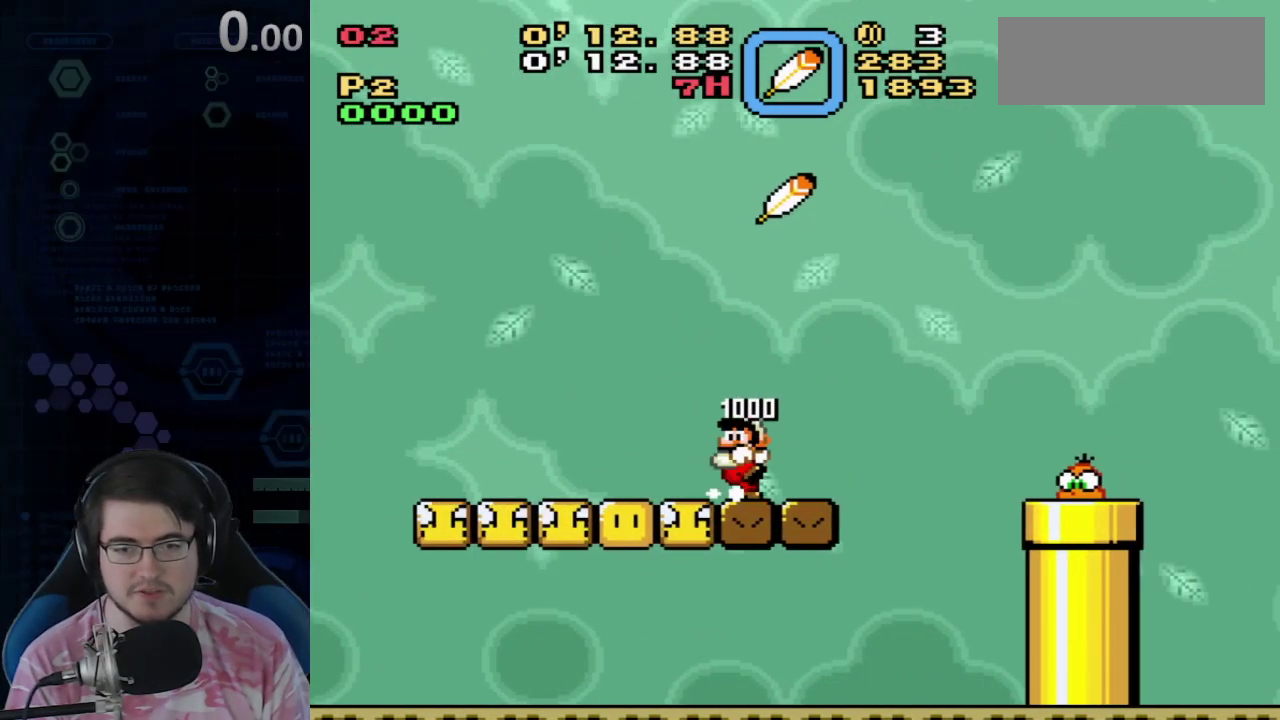
{"dt_ms": 400, "buttons": ["DPAD_LEFT"], "events": []}
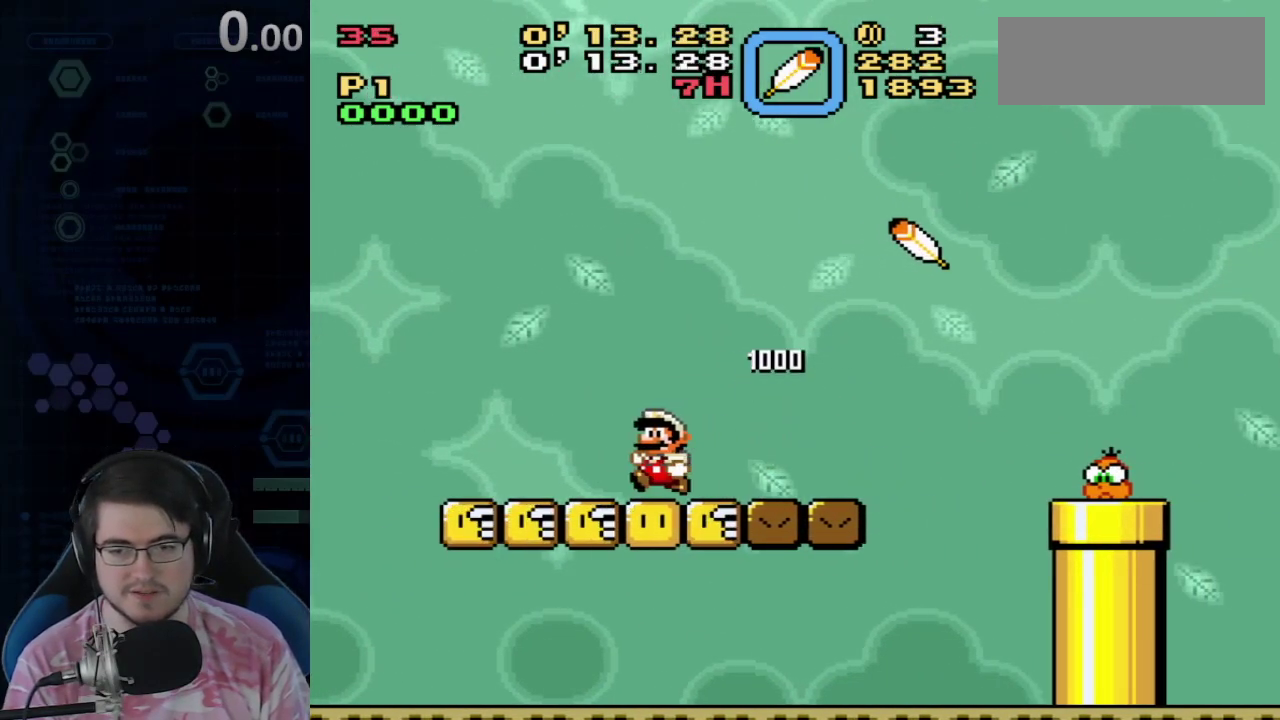
{"dt_ms": 500, "buttons": [], "events": [[383, "A", "down"], [433, "DPAD_LEFT", "up"], [467, "A", "up"]]}
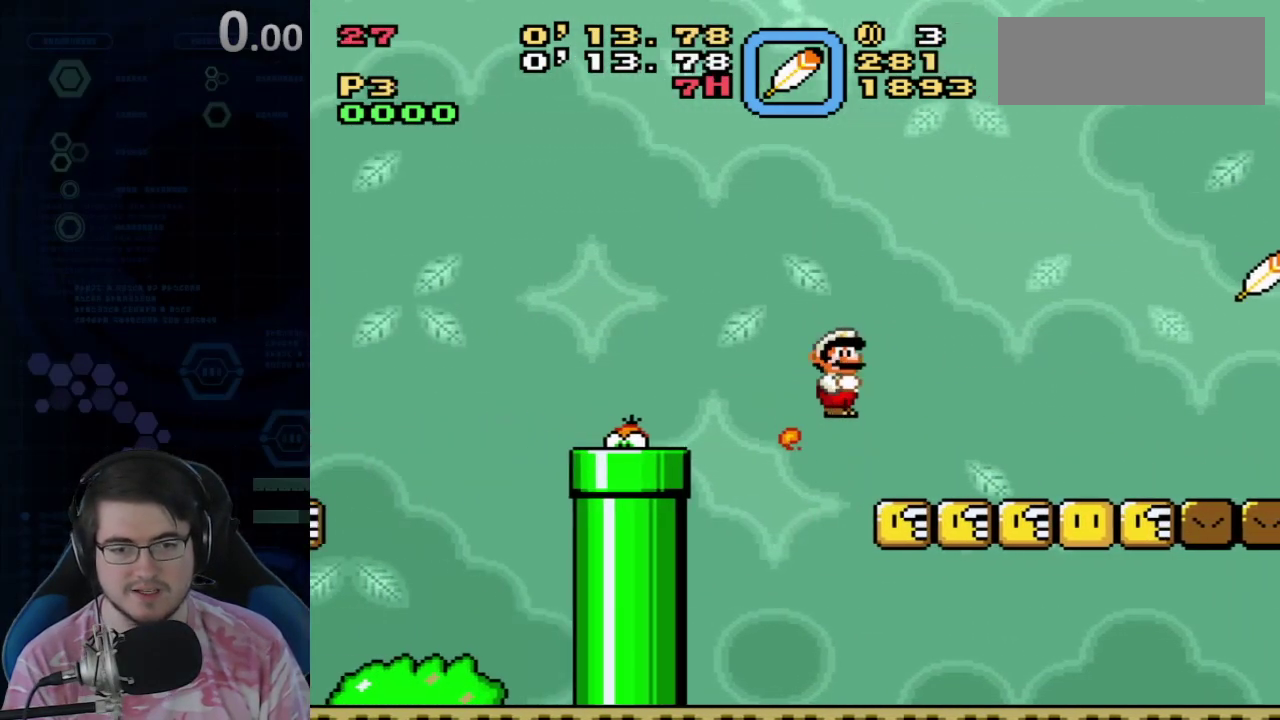
{"dt_ms": 600, "buttons": [], "events": []}
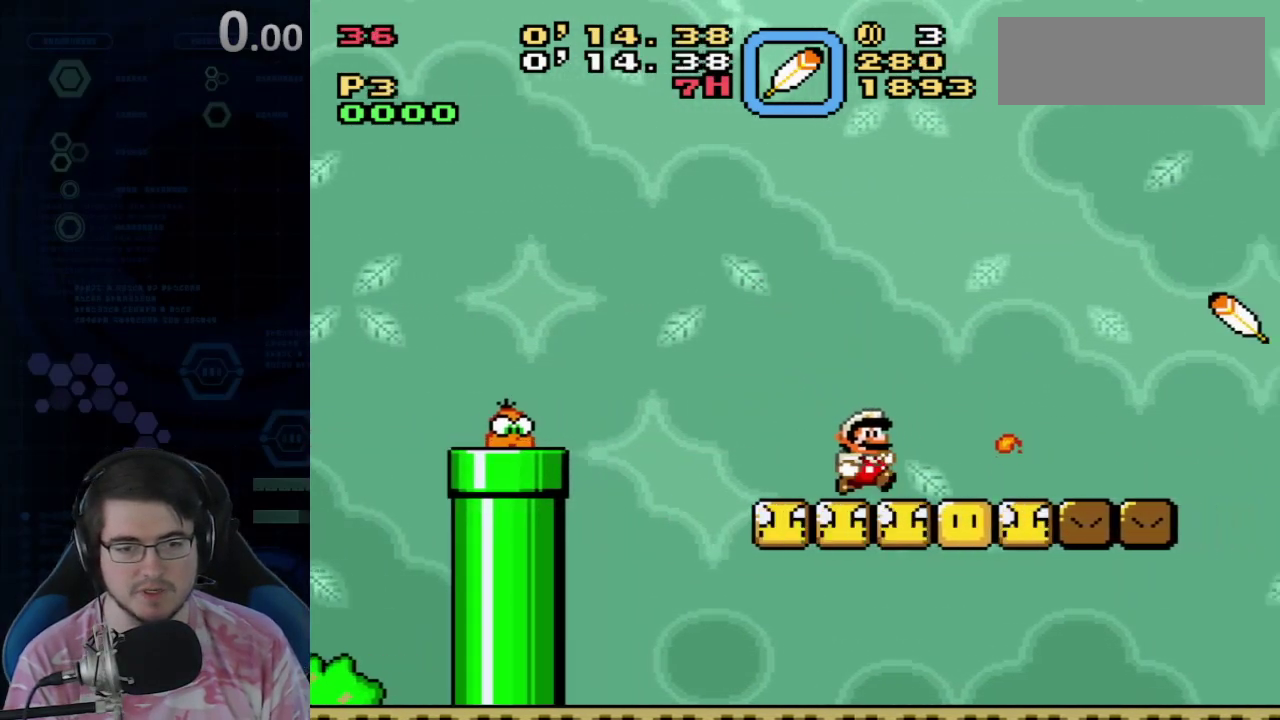
{"dt_ms": 400, "buttons": [], "events": []}
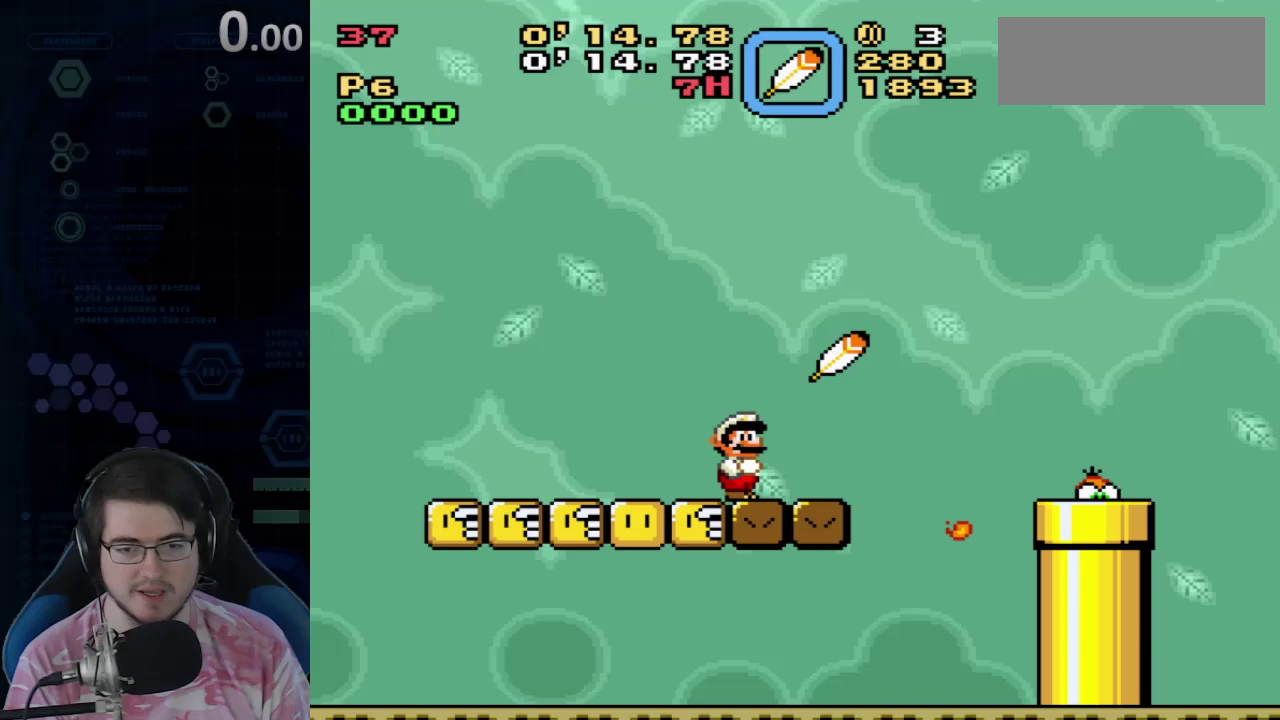
{"dt_ms": 400, "buttons": []}
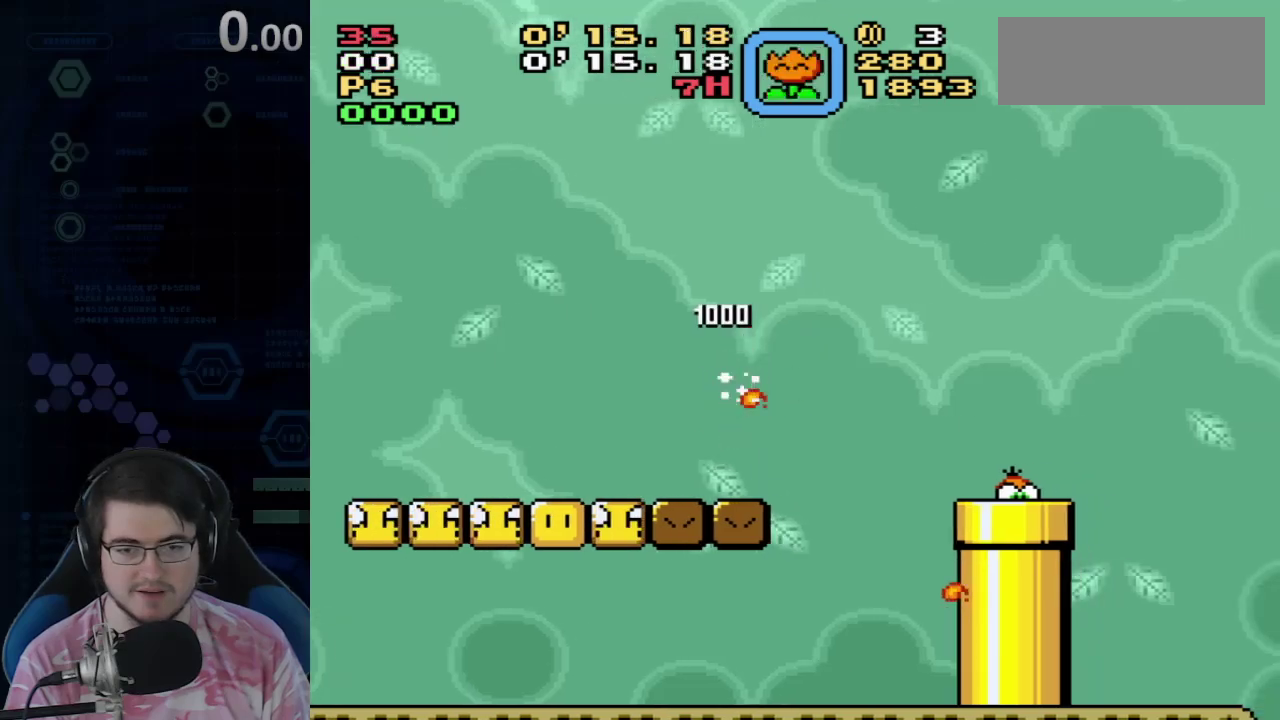
{"dt_ms": 600, "buttons": []}
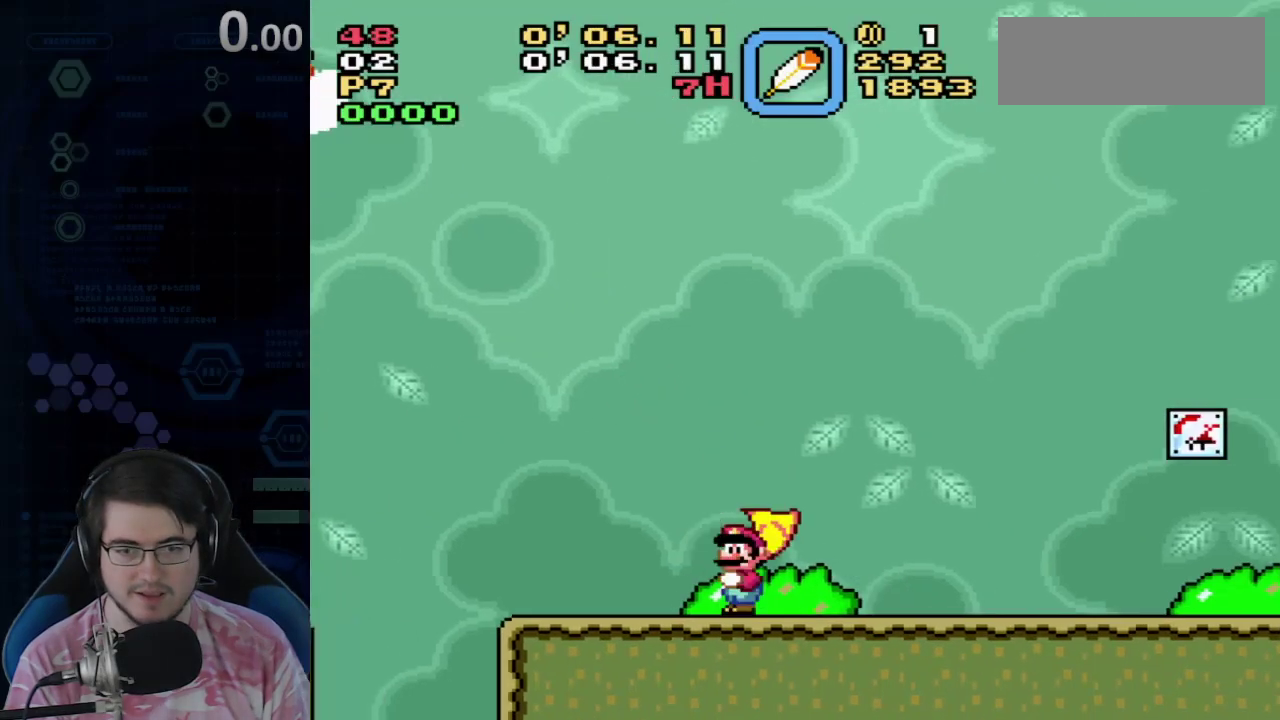
{"dt_ms": 300, "buttons": [], "events": []}
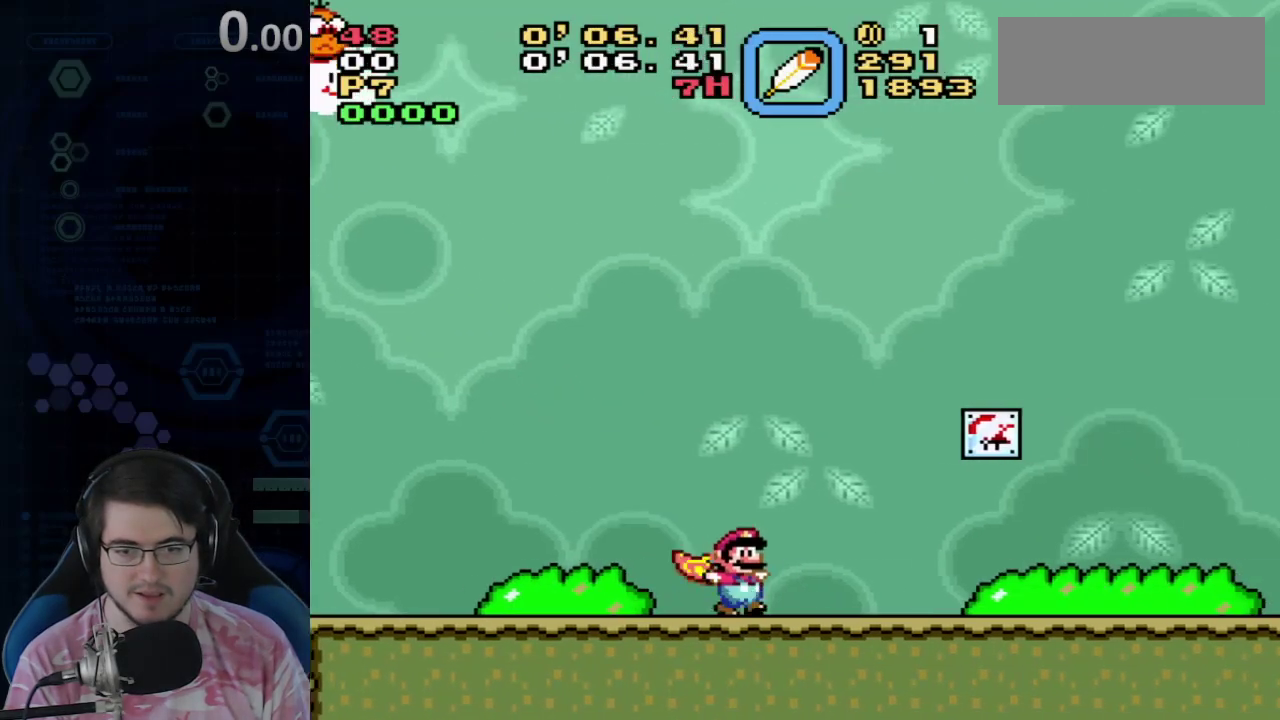
{"dt_ms": 700, "buttons": [], "events": []}
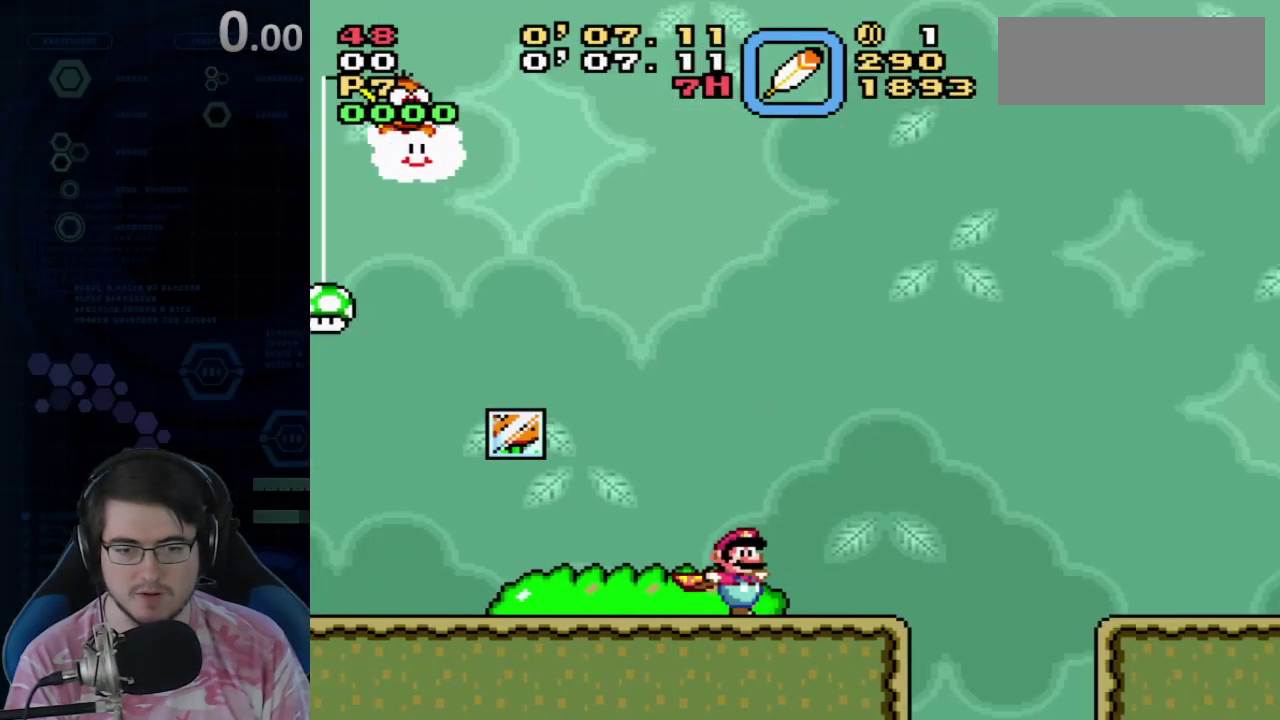
{"dt_ms": 700, "buttons": ["A", "DPAD_LEFT"], "events": [[167, "A", "down"], [433, "DPAD_LEFT", "down"]]}
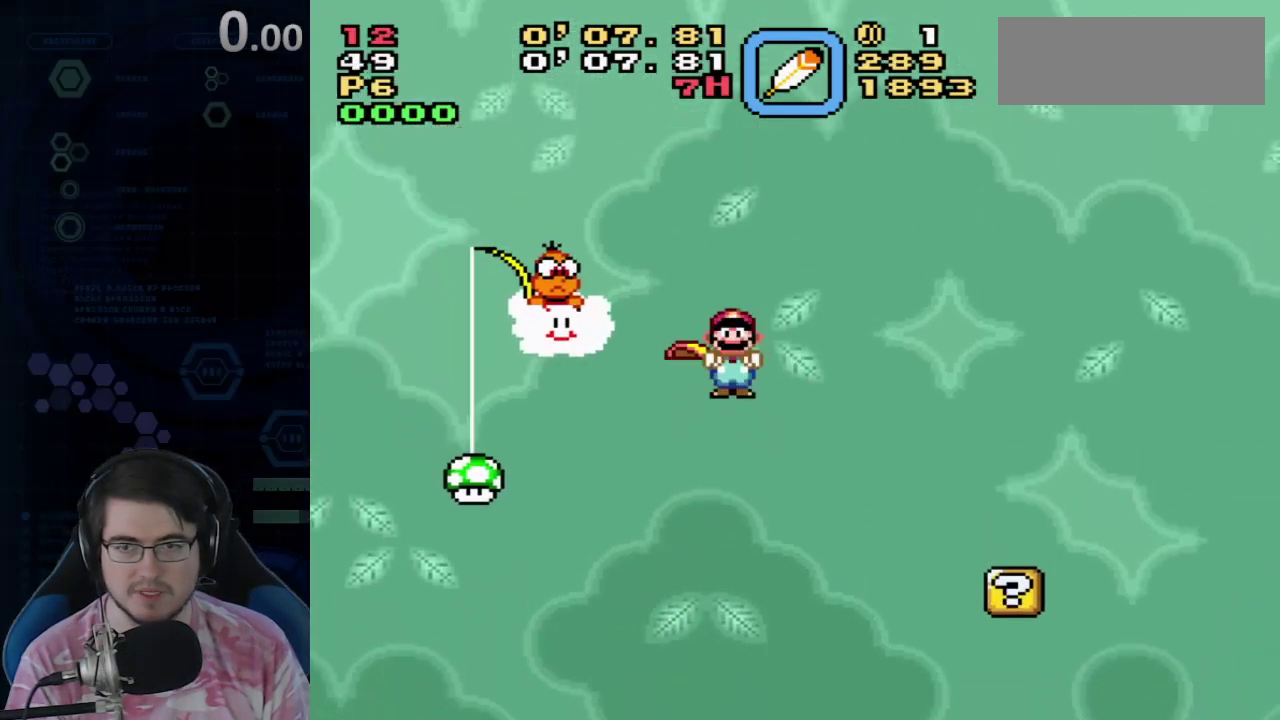
{"dt_ms": 300, "buttons": ["A"], "events": [[50, "DPAD_LEFT", "up"]]}
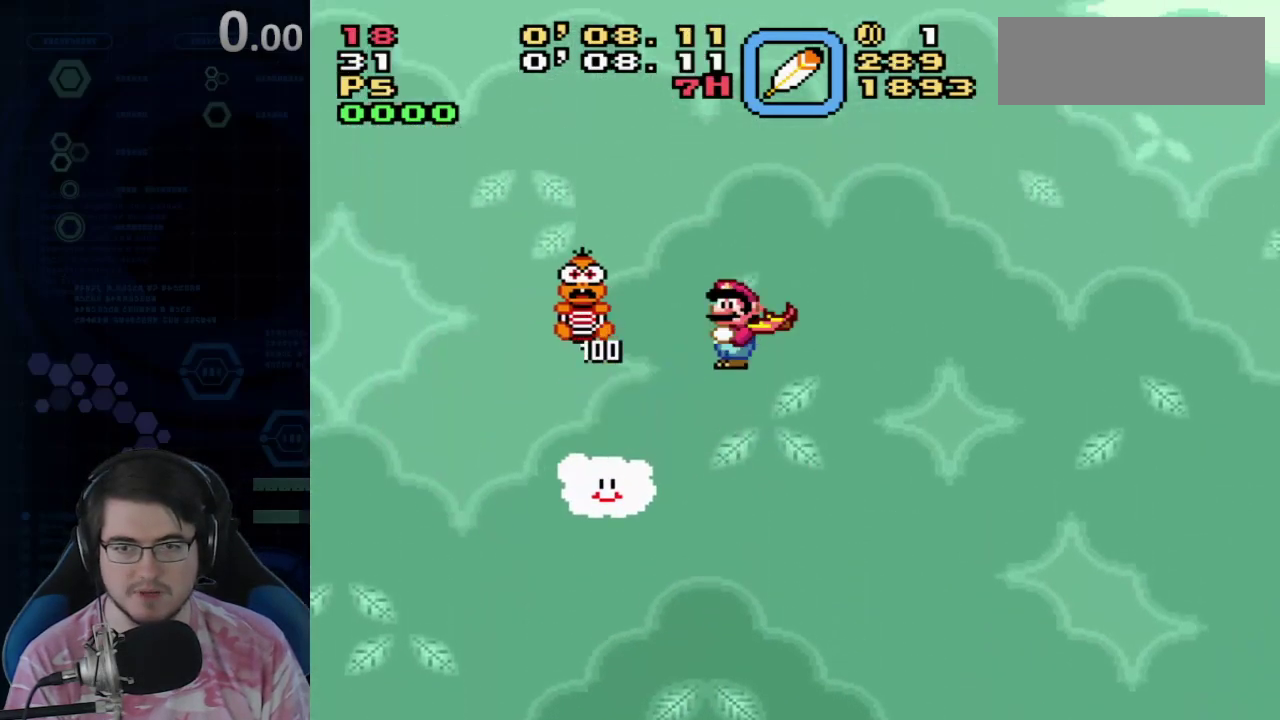
{"dt_ms": 400, "buttons": [], "events": [[17, "A", "up"]]}
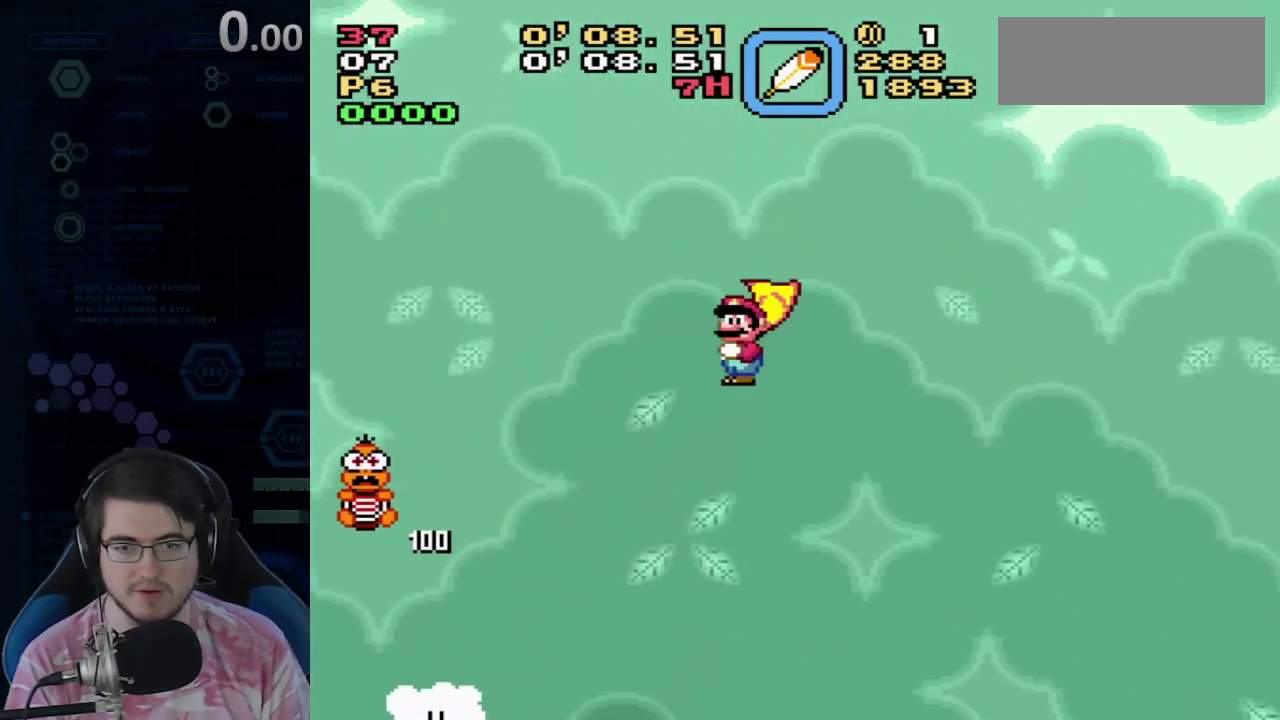
{"dt_ms": 700, "buttons": [], "events": []}
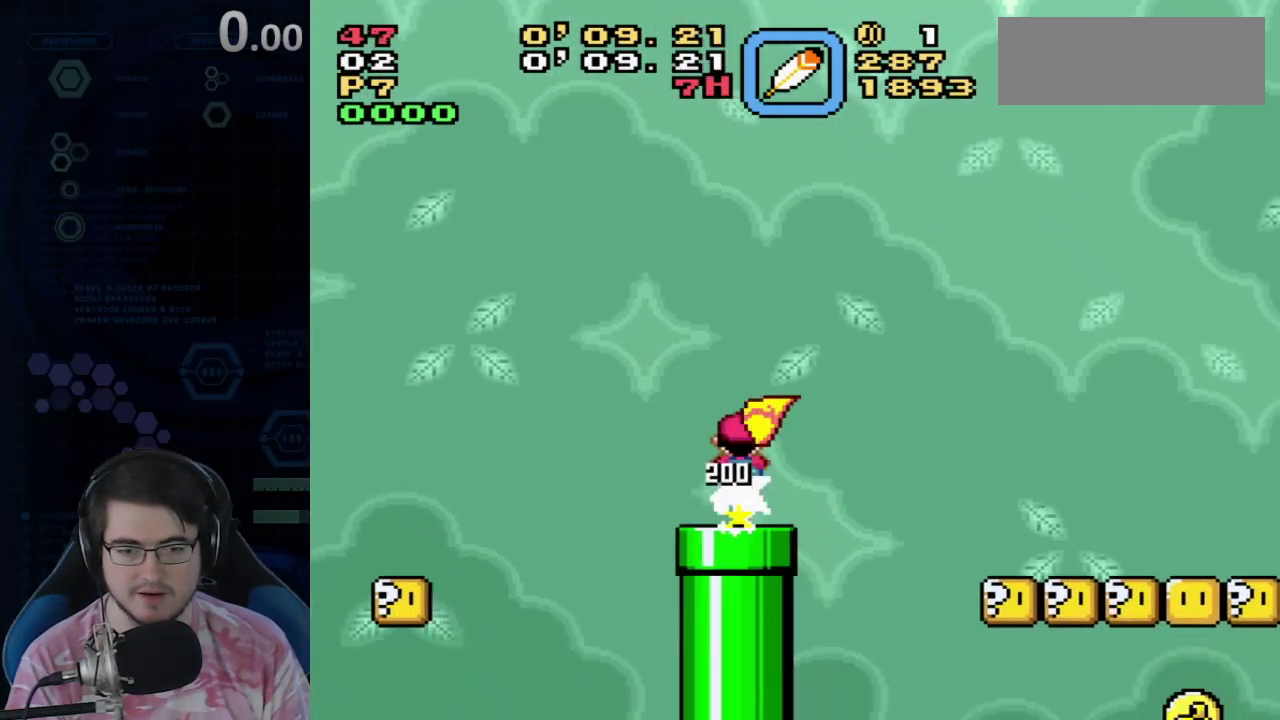
{"dt_ms": 400, "buttons": [], "events": []}
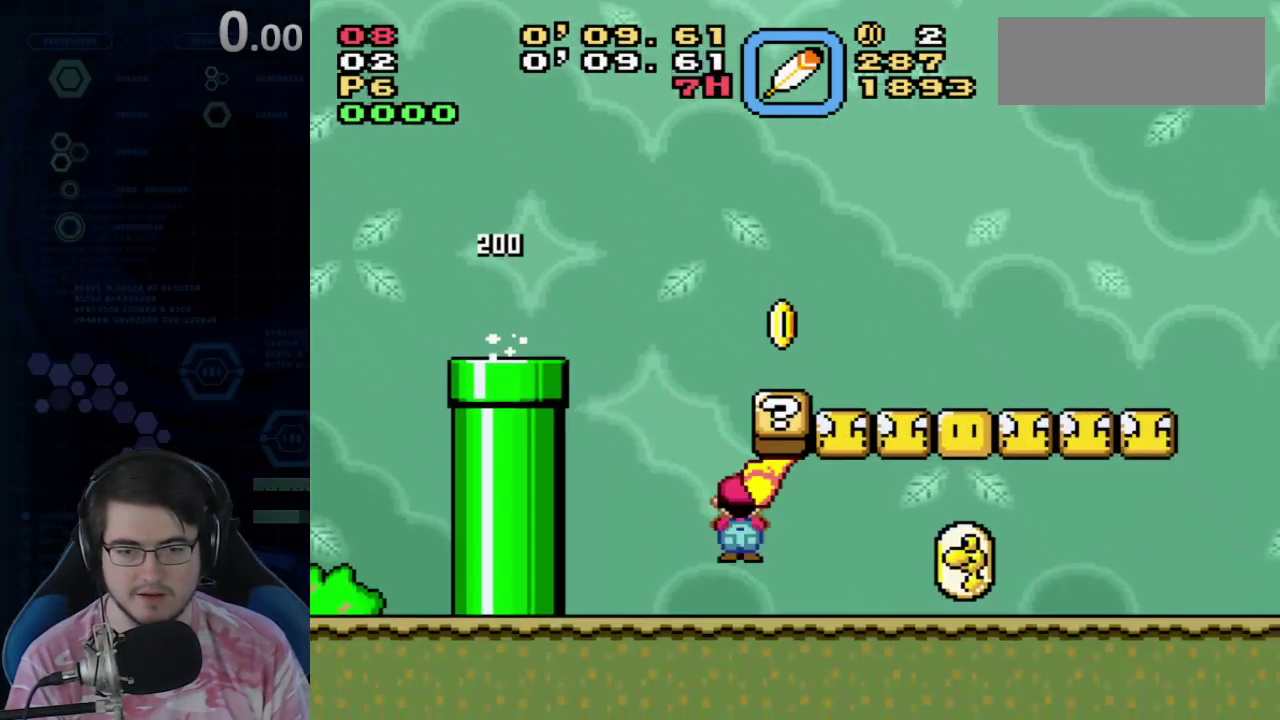
{"dt_ms": 400, "buttons": [], "events": []}
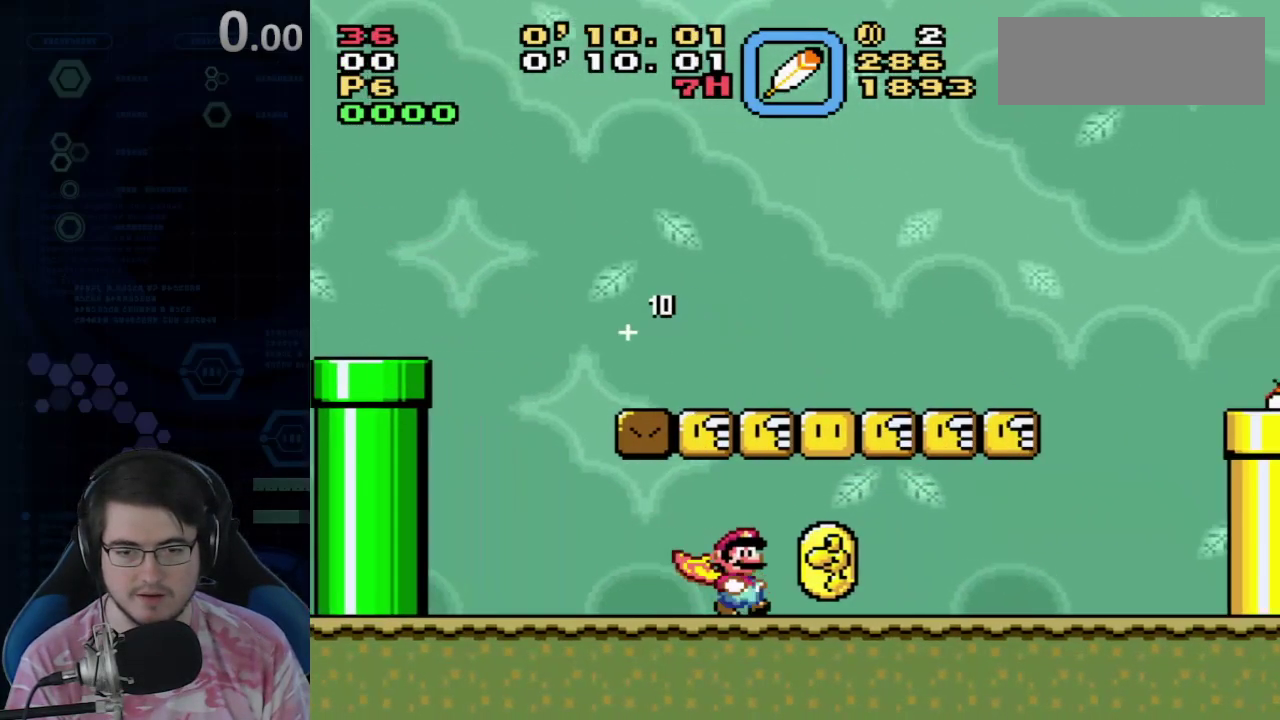
{"dt_ms": 700, "buttons": ["DPAD_LEFT"], "events": [[233, "A", "down"], [467, "DPAD_LEFT", "down"], [583, "A", "up"]]}
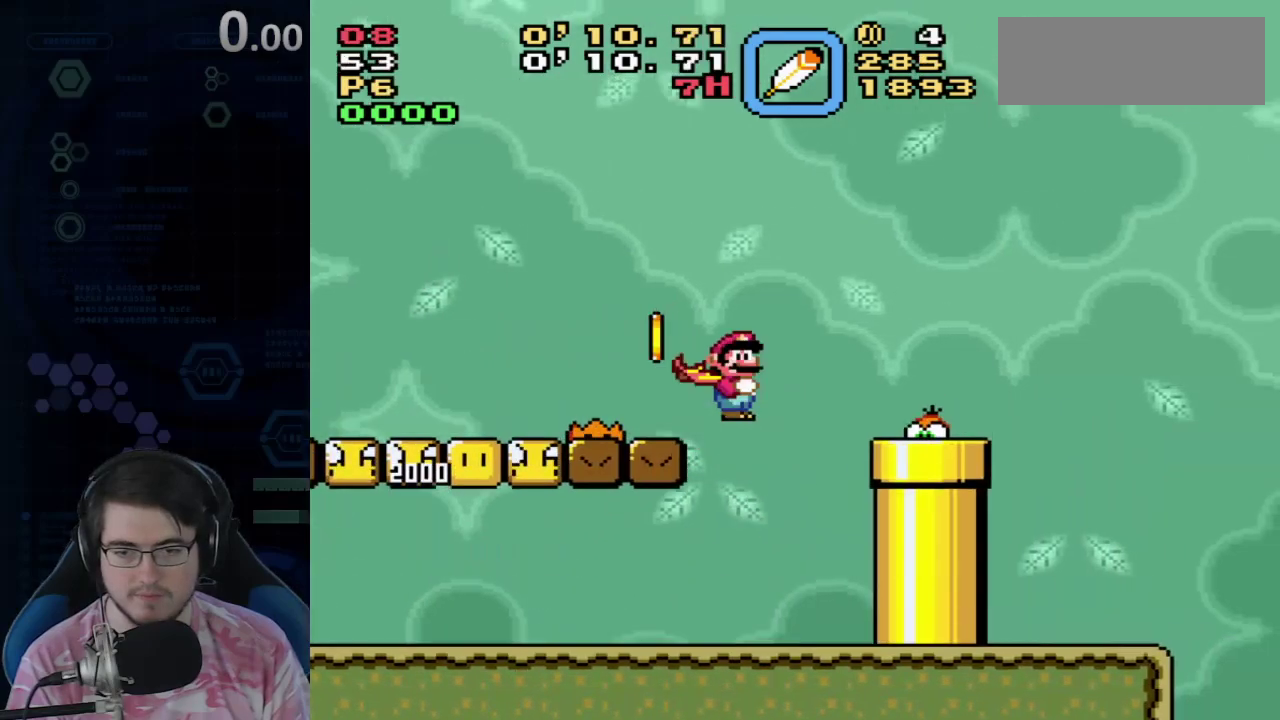
{"dt_ms": 400, "buttons": [], "events": [[250, "DPAD_LEFT", "up"]]}
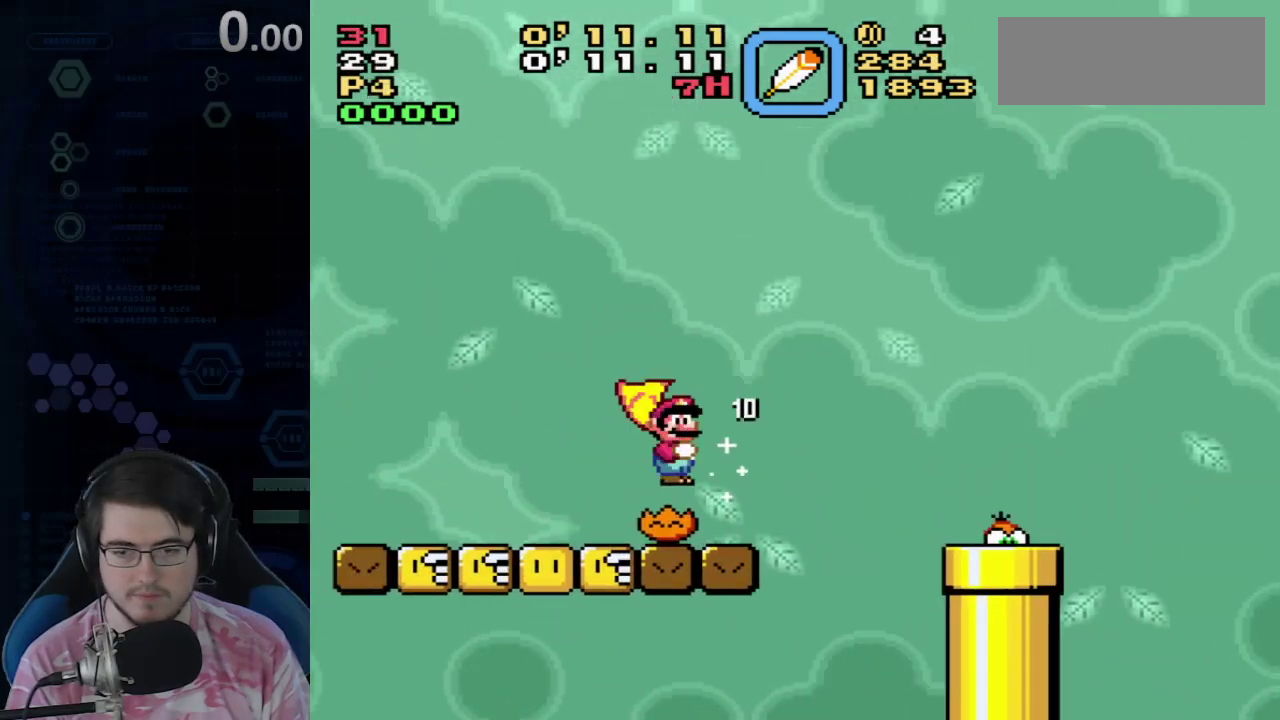
{"dt_ms": 300, "buttons": ["DPAD_LEFT"], "events": [[67, "L2", "down"], [183, "L2", "up"], [283, "DPAD_LEFT", "down"]]}
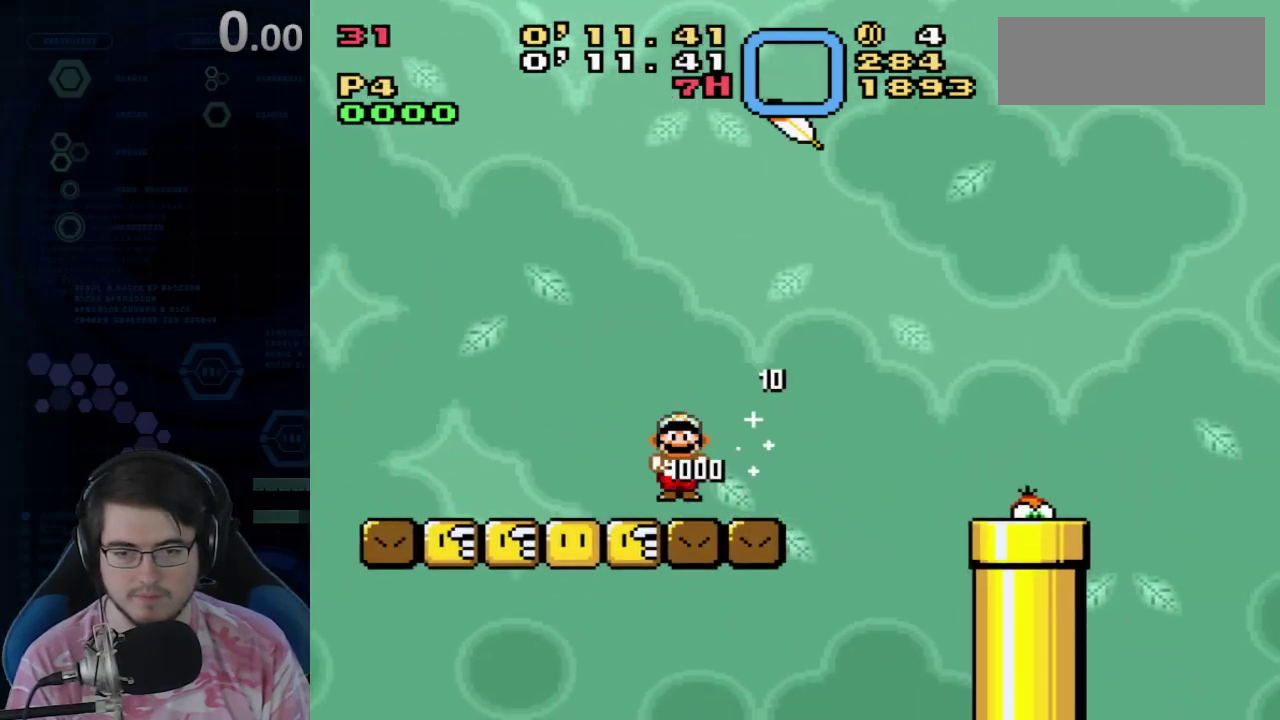
{"dt_ms": 900, "buttons": ["A"], "events": [[800, "A", "down"], [833, "DPAD_LEFT", "up"]]}